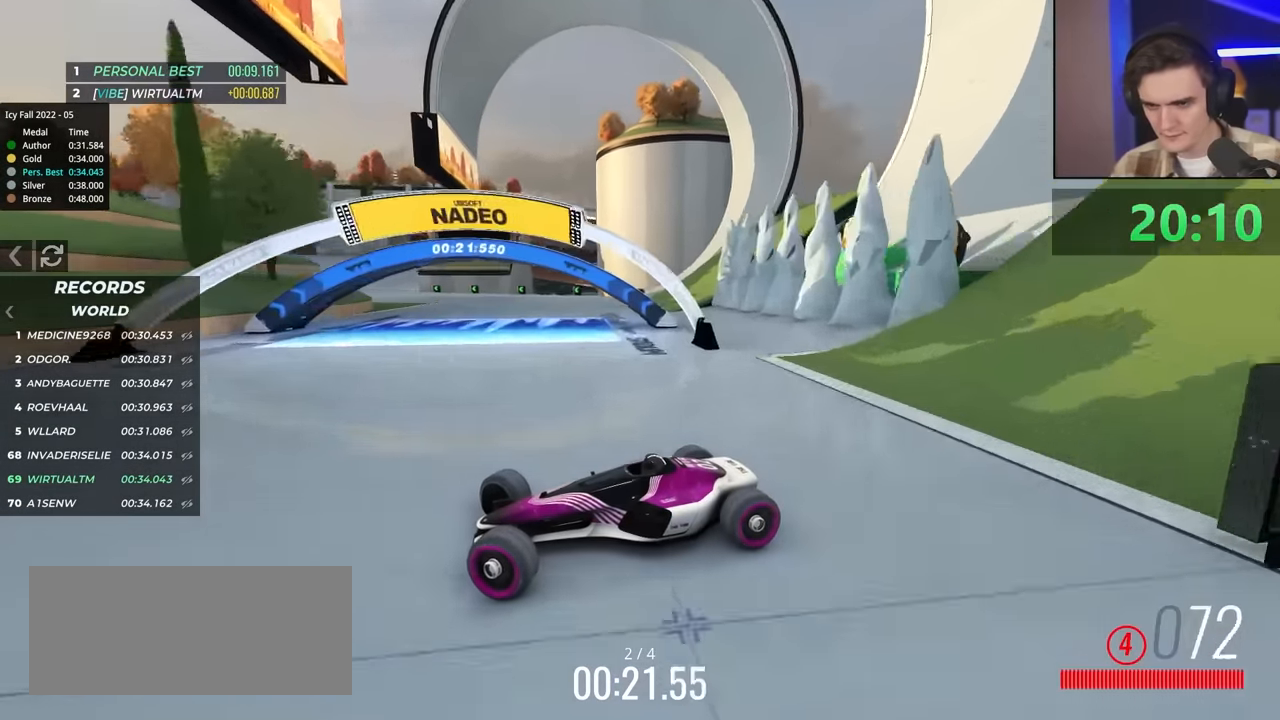
Gameplay with keyboard; each line is a JSON object with the keys held at the frame after it. "events" lists presses ("down") and releases ("up") of "brake", "down", "left", "right" and "up" between this image and that frame as [ms after this image, input, new state], when the widget could be followed in between. No other keys are recorded. Mouse input is not recorded. Key names are as the overlay labels them; some are game actions (e.g. jump) rather than physical keys.
{"keys": ["right", "up"], "events": [[433, "brake", "down"], [483, "brake", "up"]]}
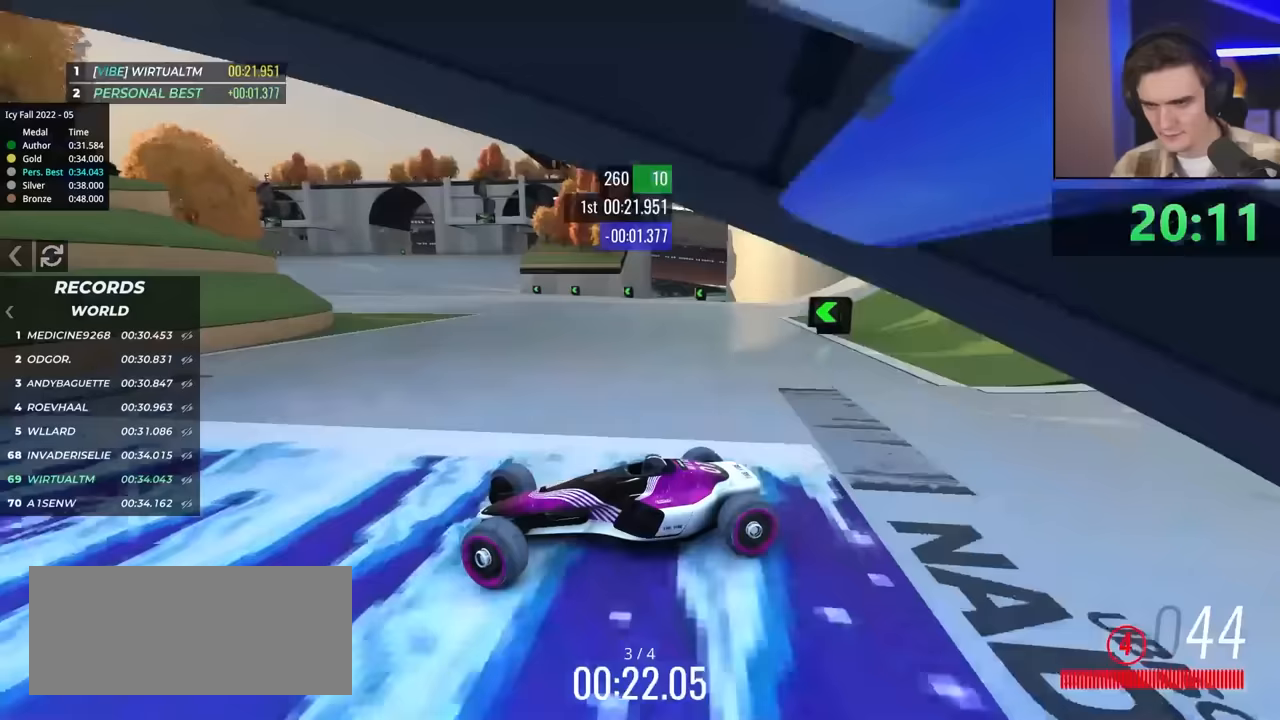
{"keys": ["right", "up"], "events": []}
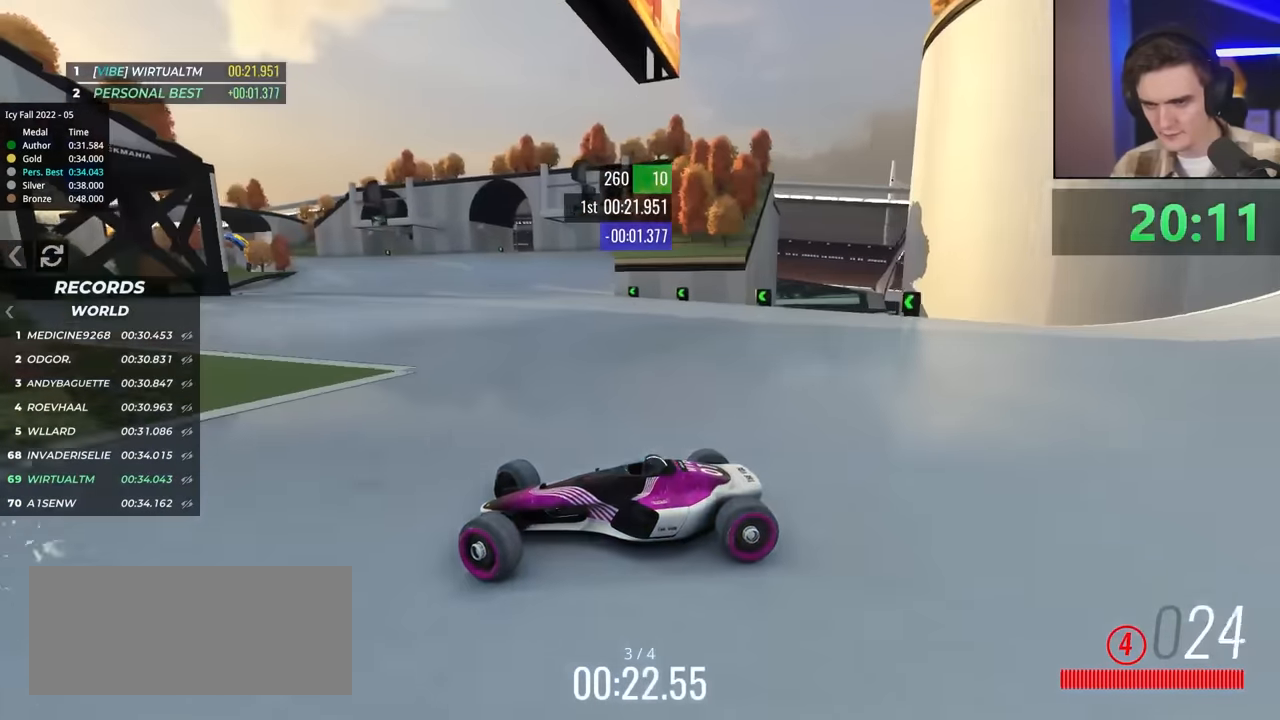
{"keys": ["right", "up"], "events": []}
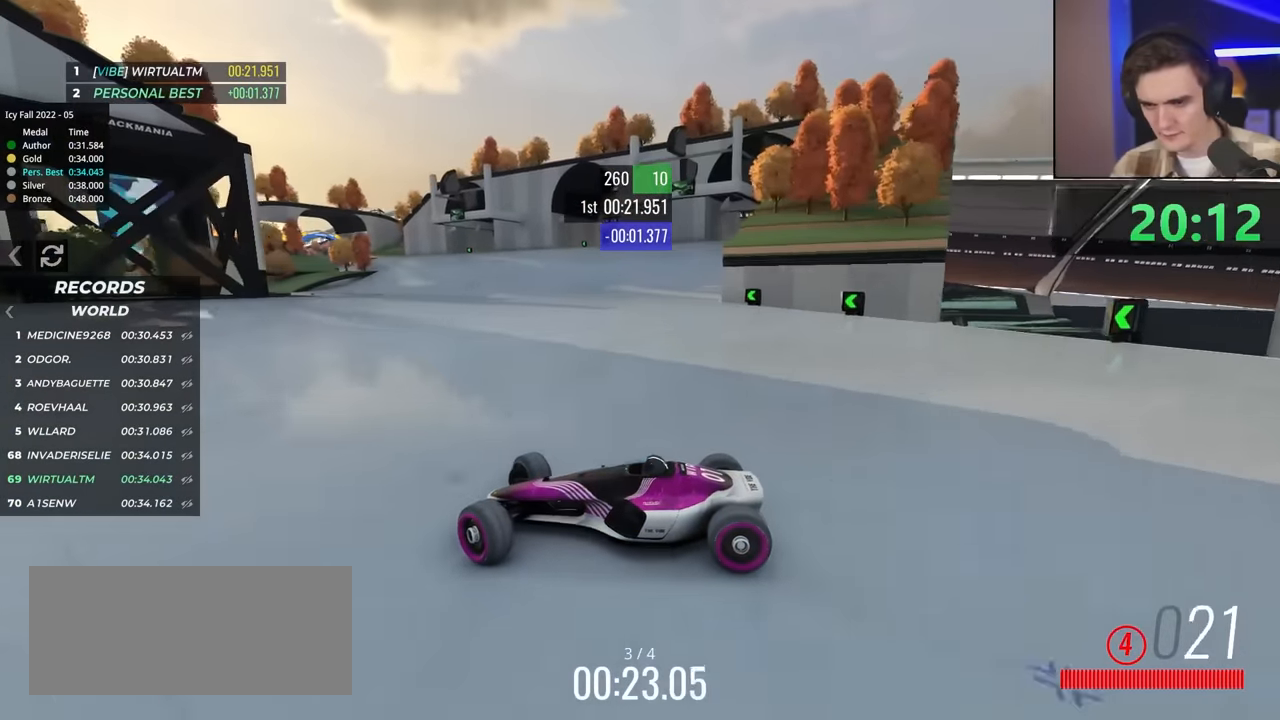
{"keys": ["right", "up"], "events": []}
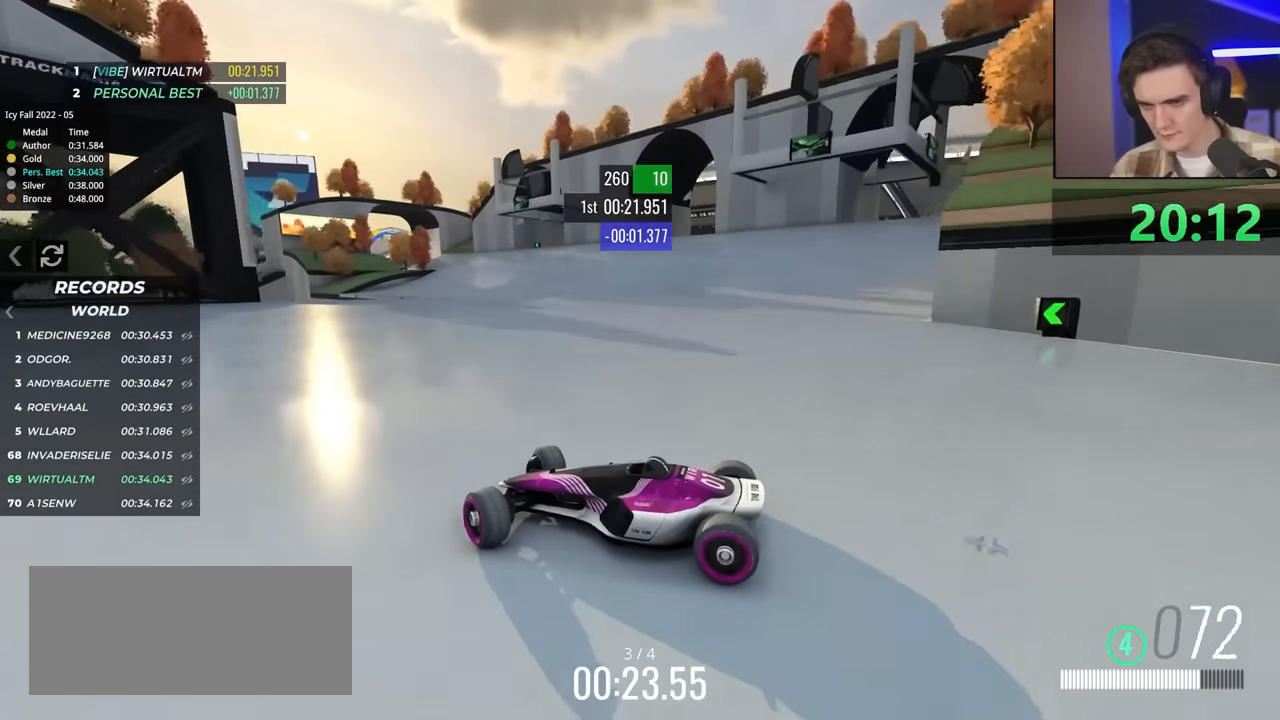
{"keys": ["right", "up"], "events": []}
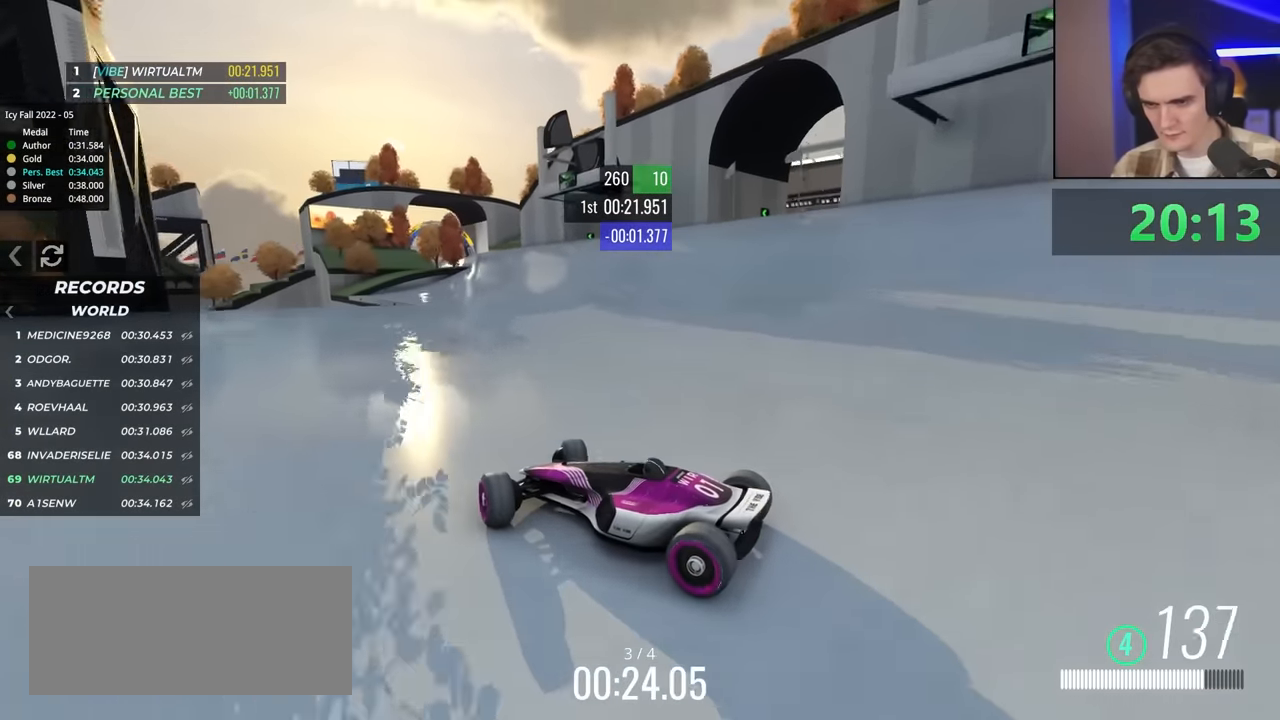
{"keys": ["up"], "events": [[183, "right", "up"]]}
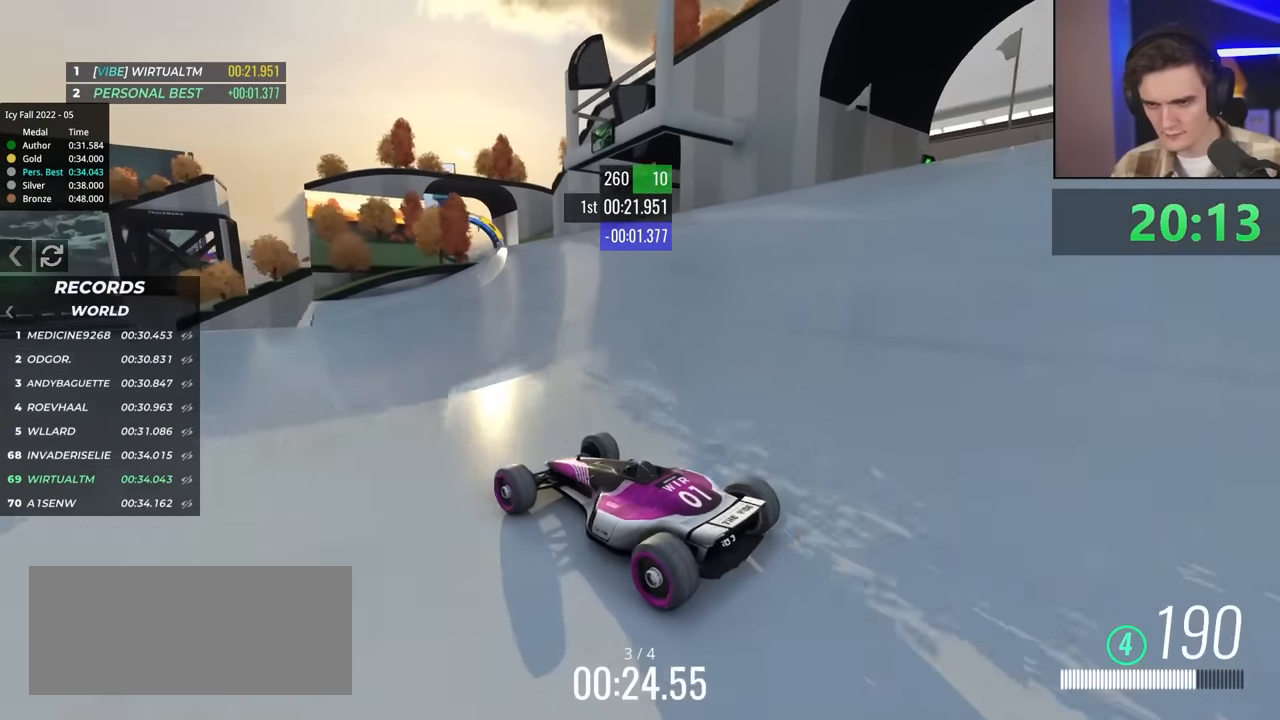
{"keys": ["up"], "events": []}
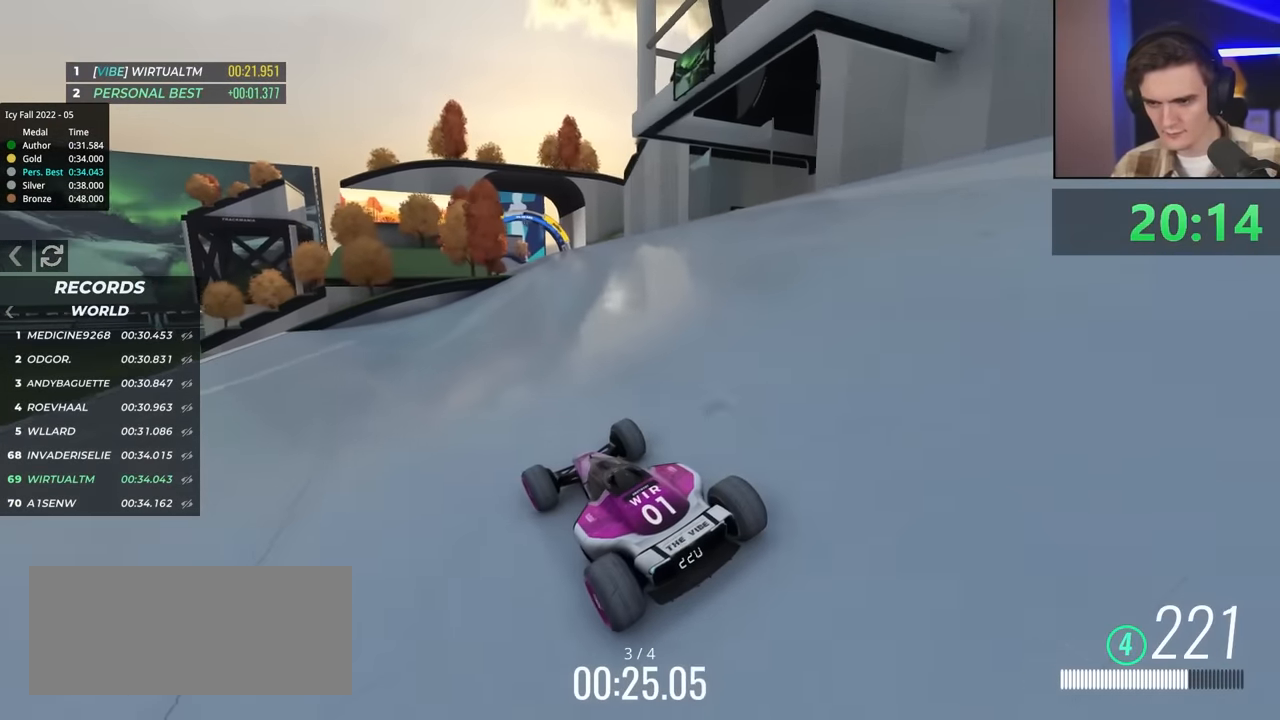
{"keys": ["left", "up"], "events": [[167, "right", "down"], [300, "right", "up"], [433, "left", "down"]]}
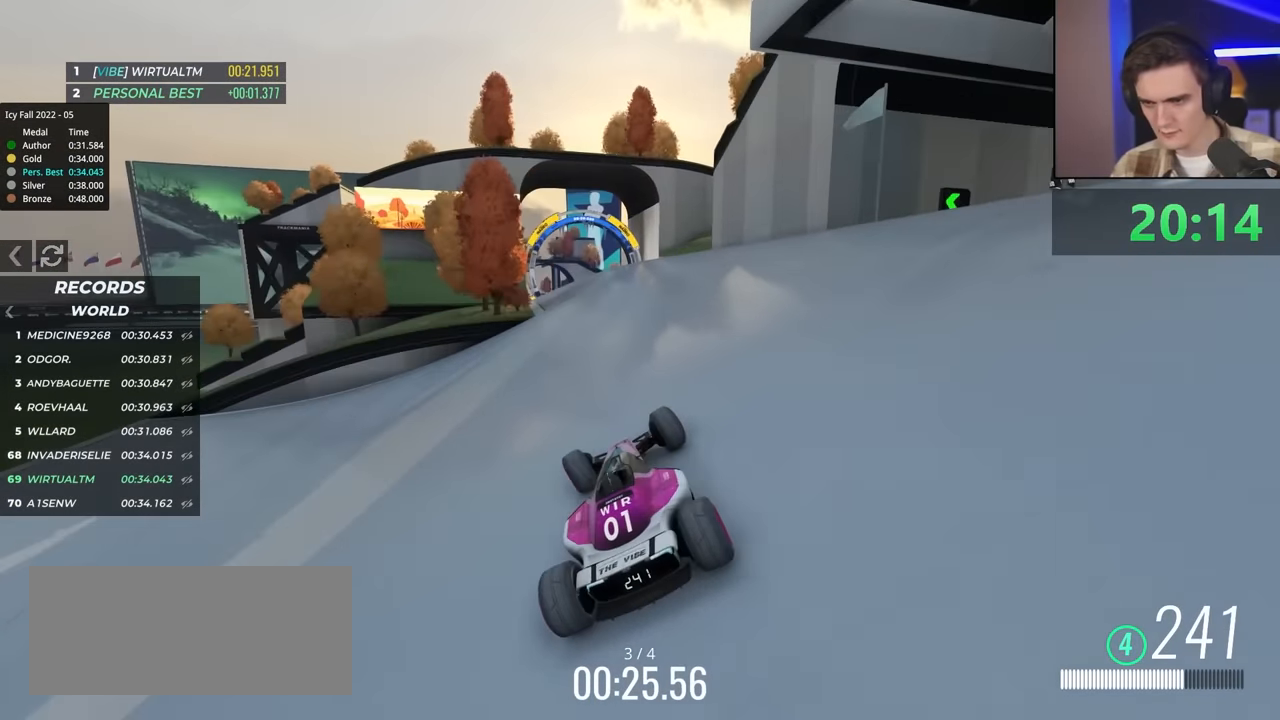
{"keys": ["up"], "events": [[83, "left", "up"], [217, "left", "down"], [317, "left", "up"]]}
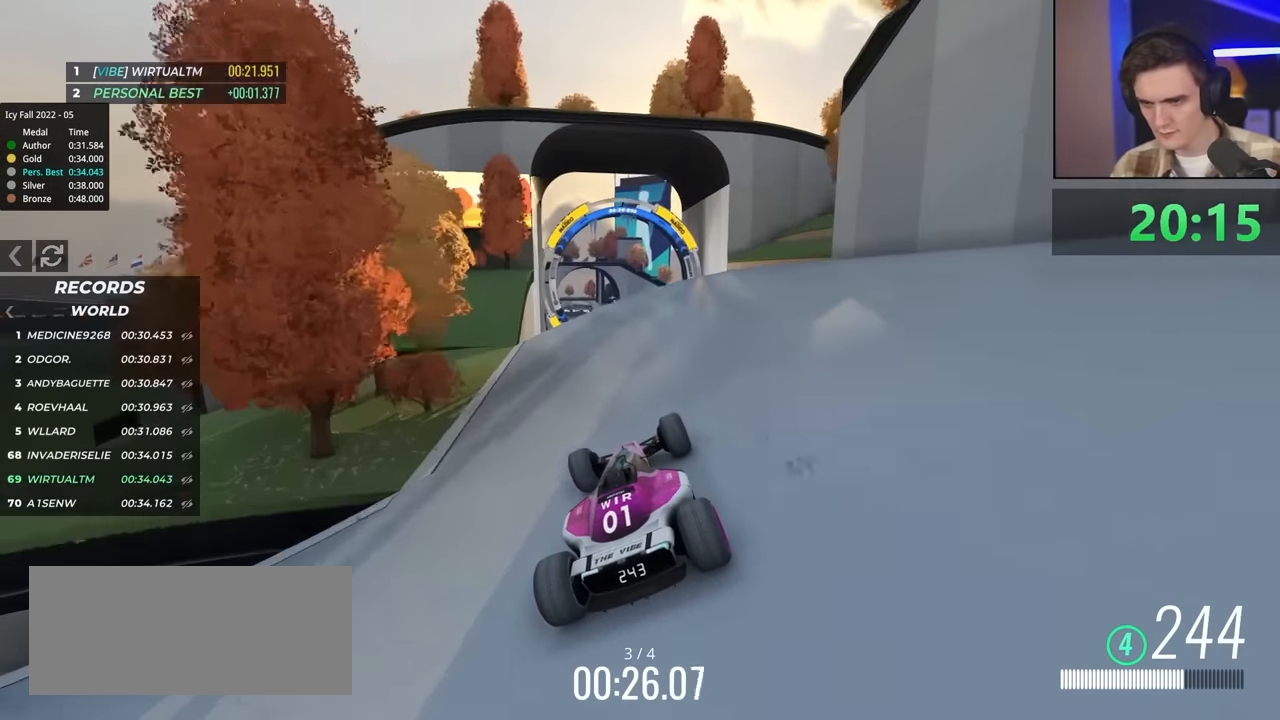
{"keys": ["right", "up"], "events": [[283, "left", "down"], [367, "left", "up"], [467, "right", "down"]]}
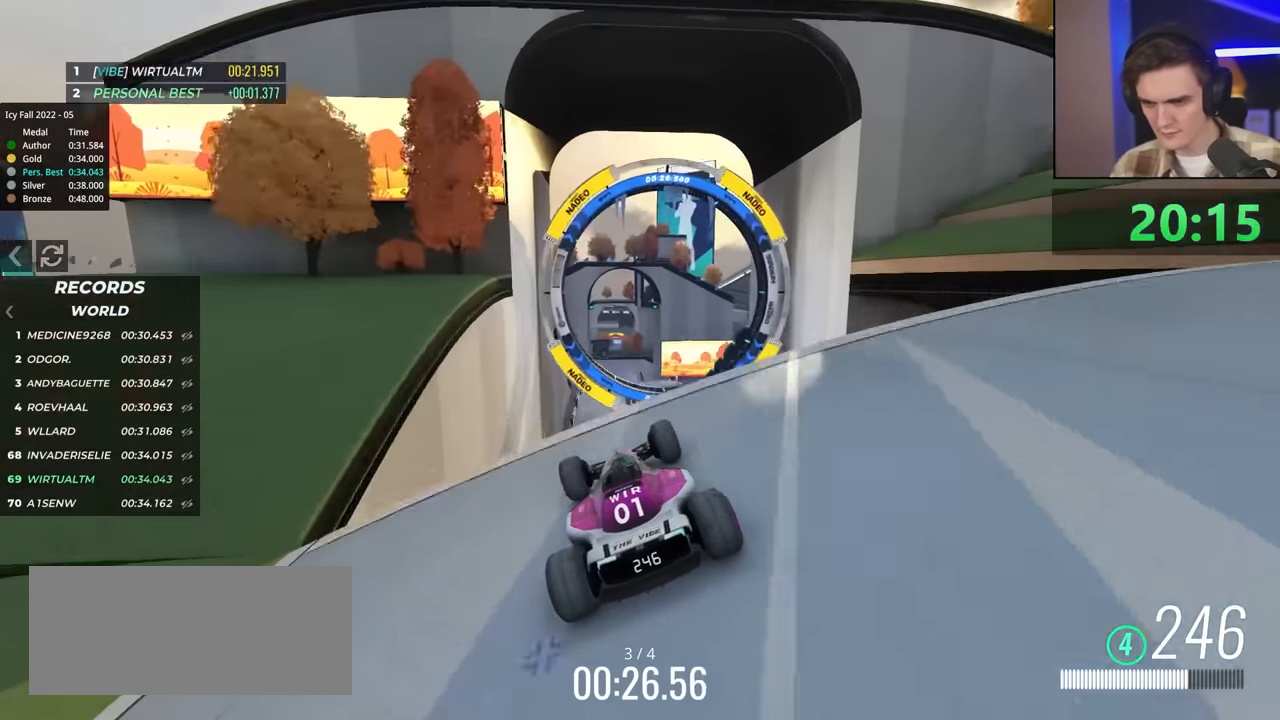
{"keys": ["right", "up"], "events": [[67, "right", "up"], [150, "right", "down"], [300, "right", "up"], [350, "right", "down"], [383, "brake", "down"], [483, "brake", "up"]]}
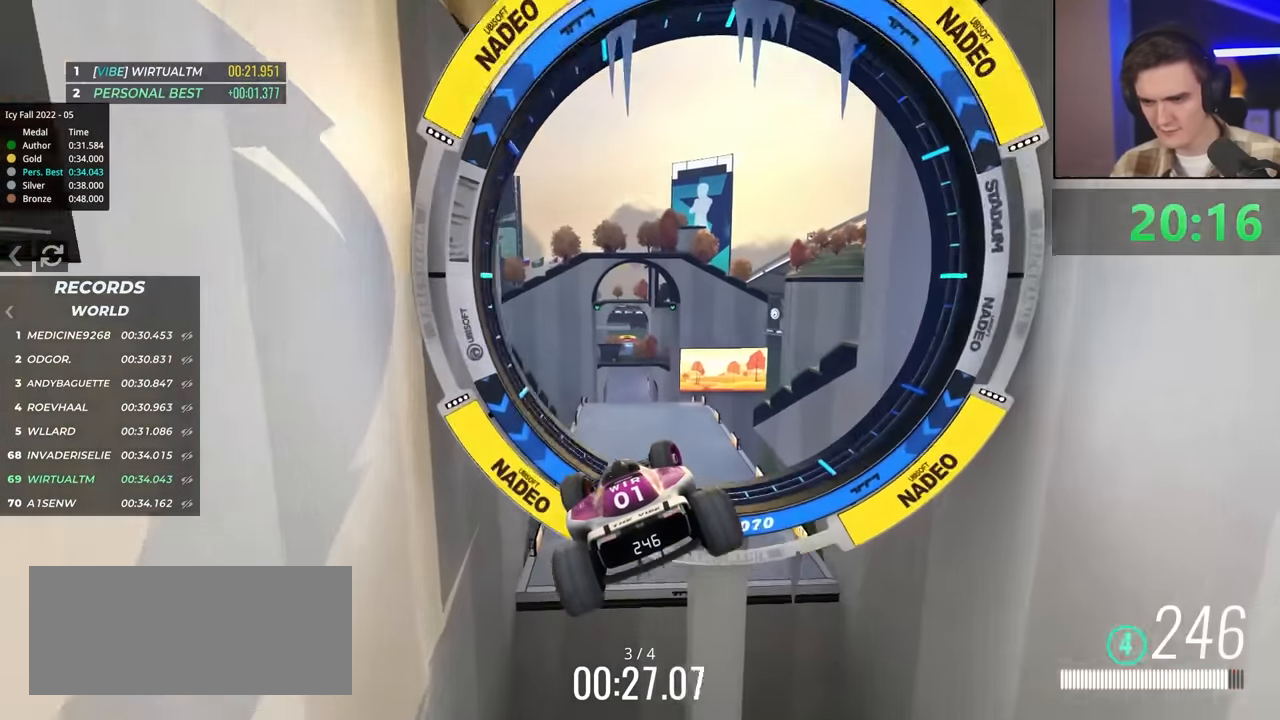
{"keys": ["up"], "events": [[450, "right", "up"]]}
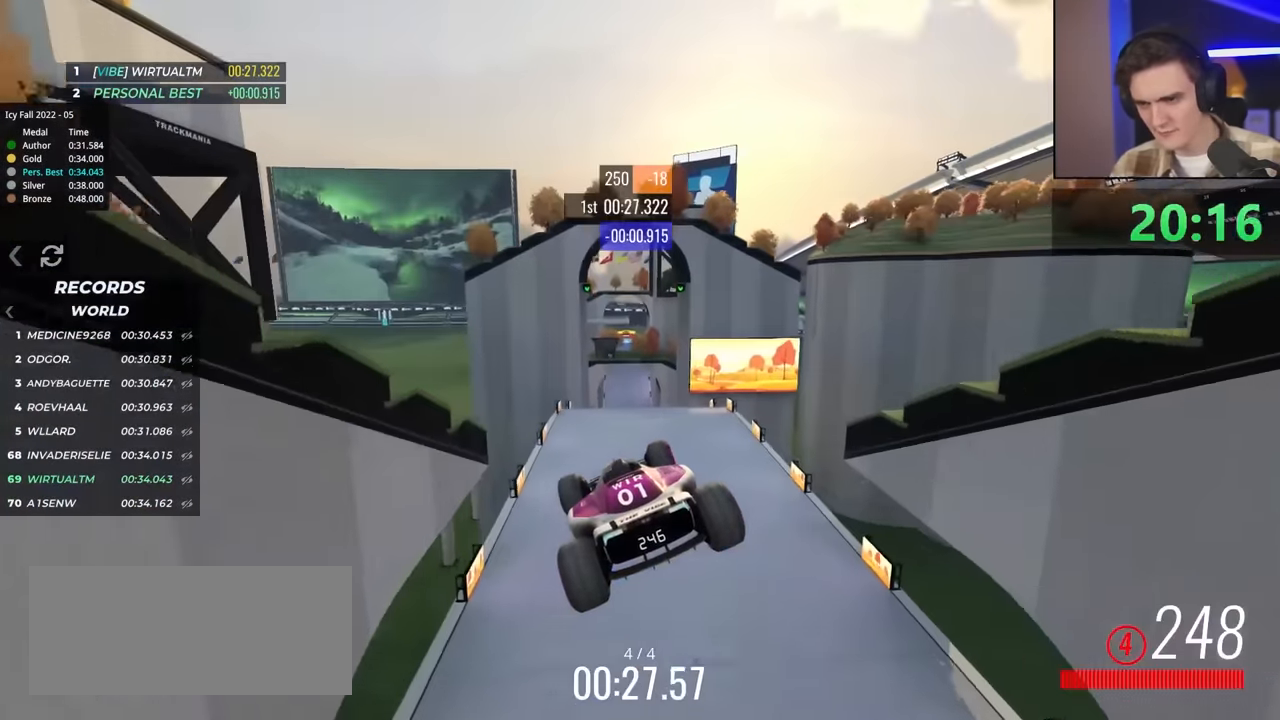
{"keys": ["up"], "events": []}
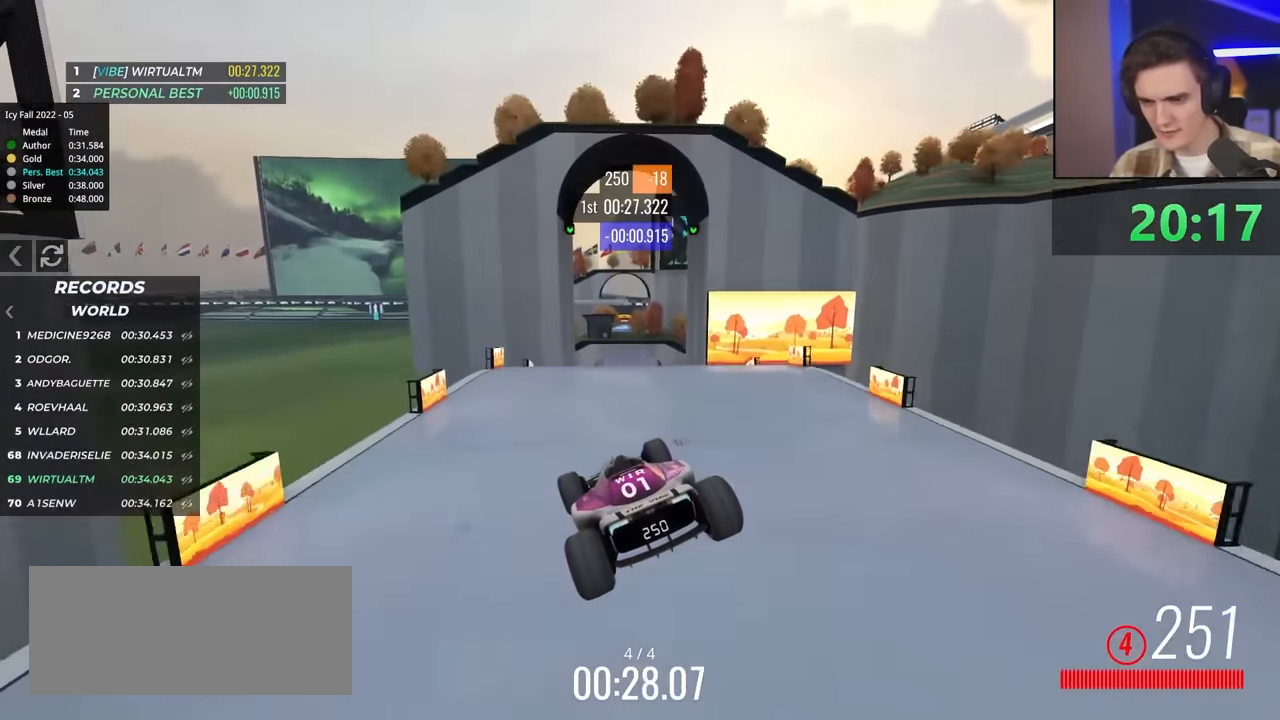
{"keys": ["left", "up"], "events": [[333, "left", "down"]]}
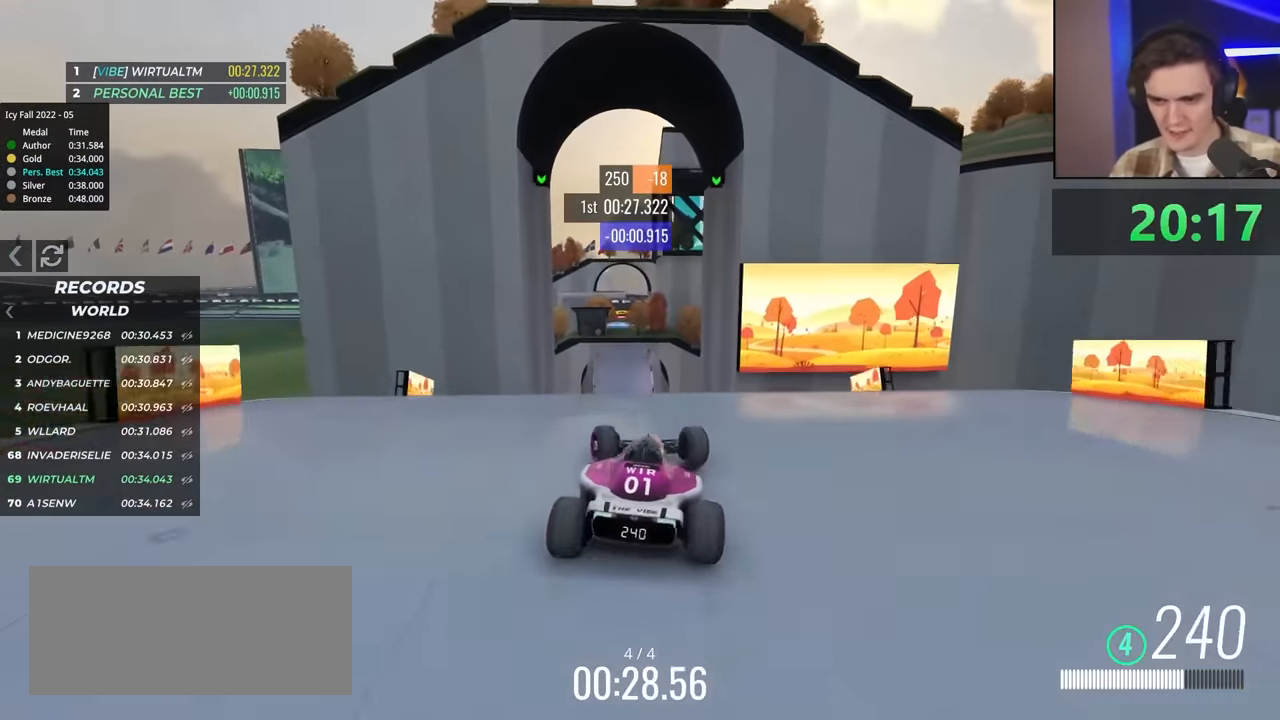
{"keys": ["brake", "left", "up"], "events": [[417, "brake", "down"]]}
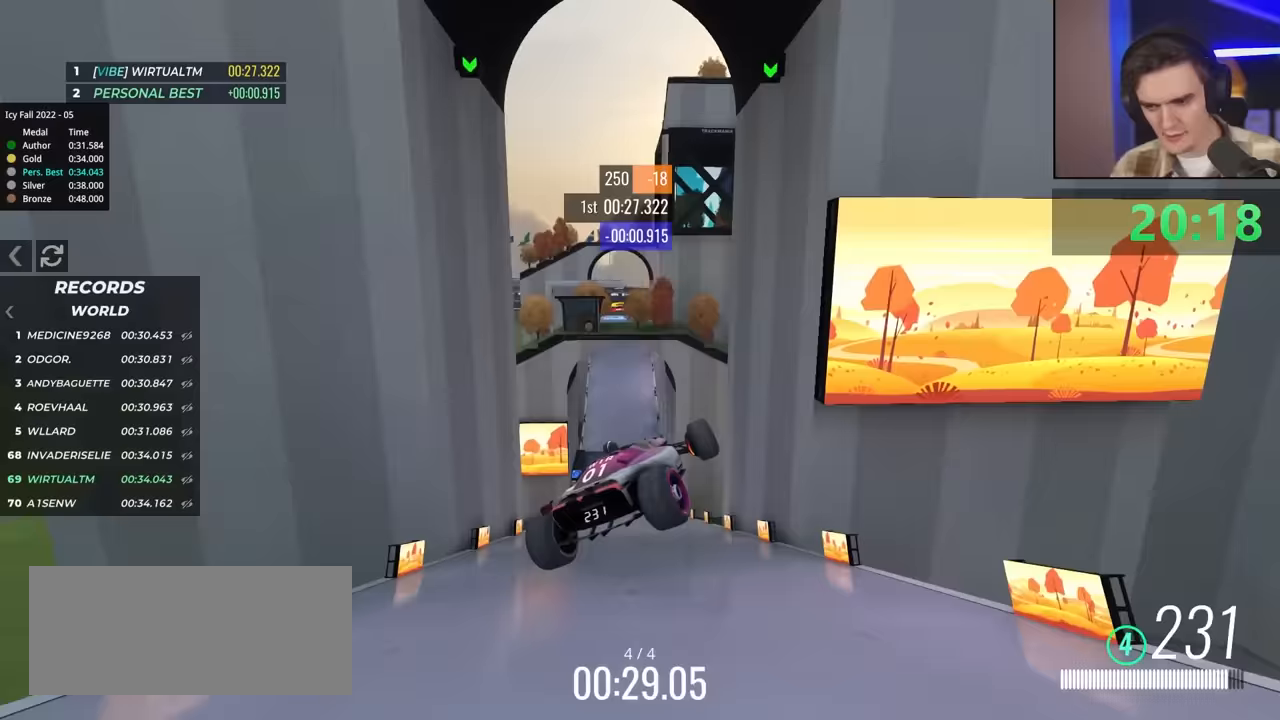
{"keys": ["left", "up"], "events": [[67, "brake", "up"]]}
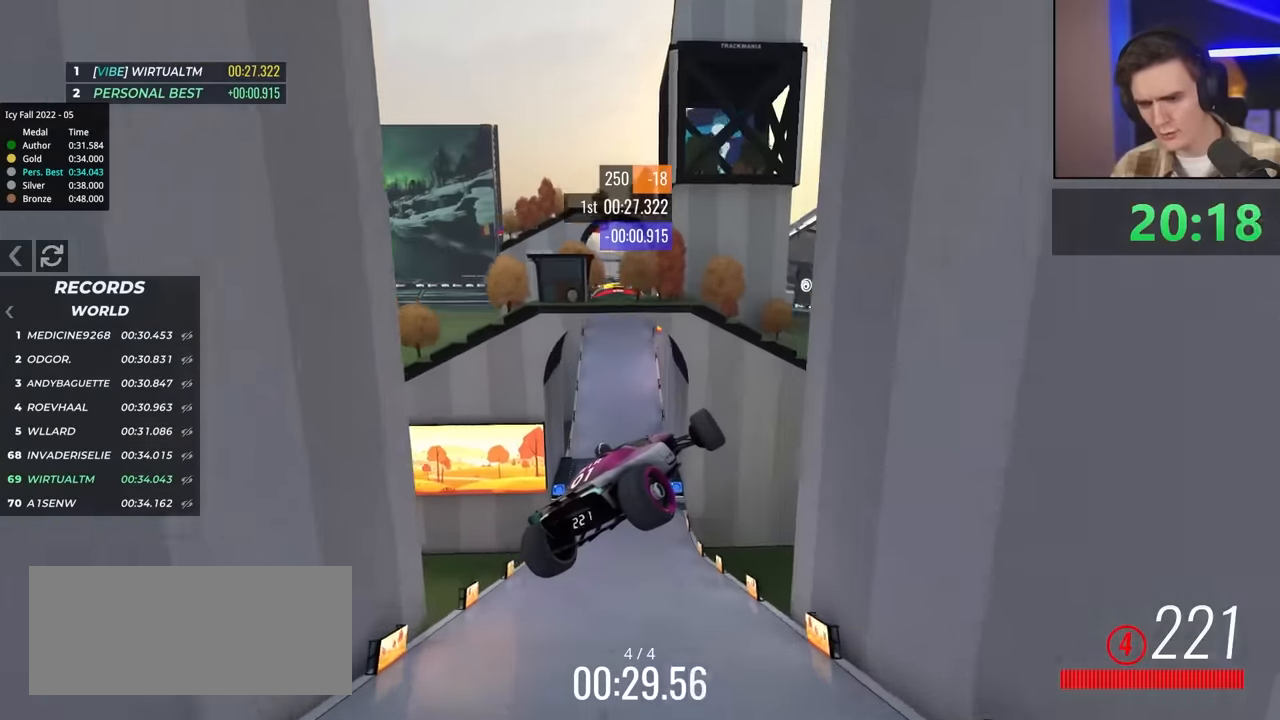
{"keys": ["left", "up"], "events": []}
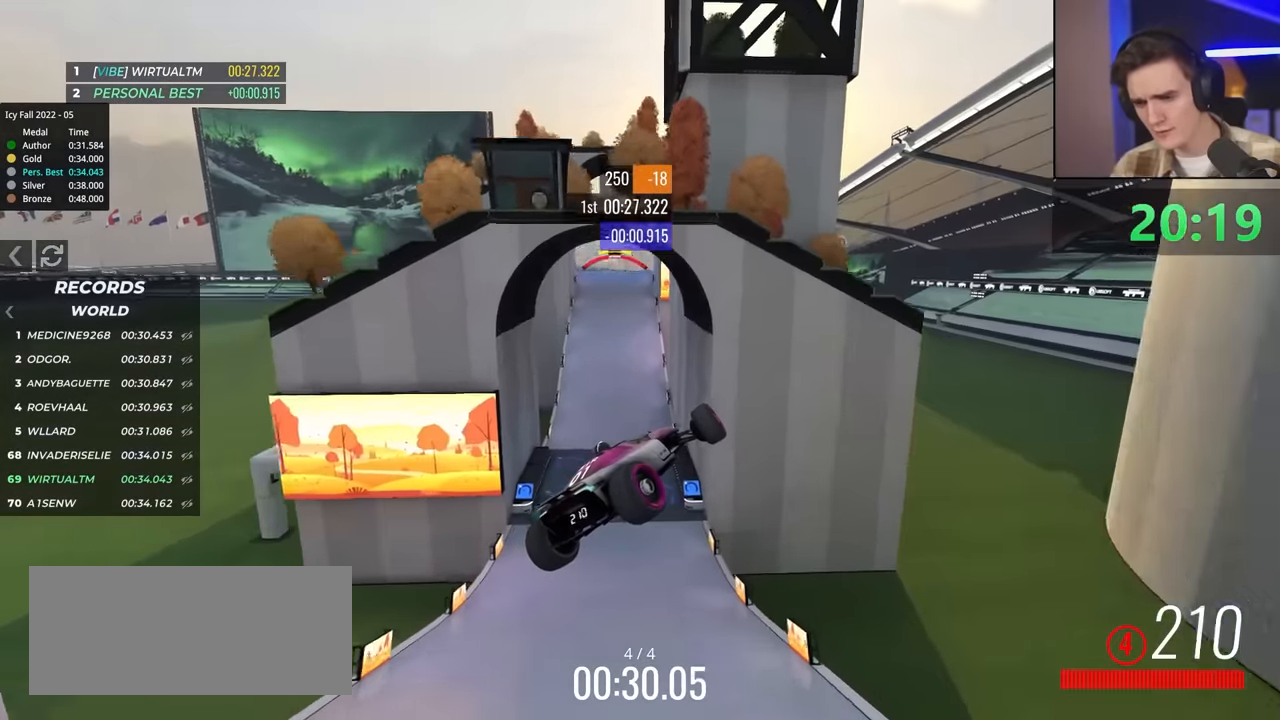
{"keys": ["left", "up"], "events": []}
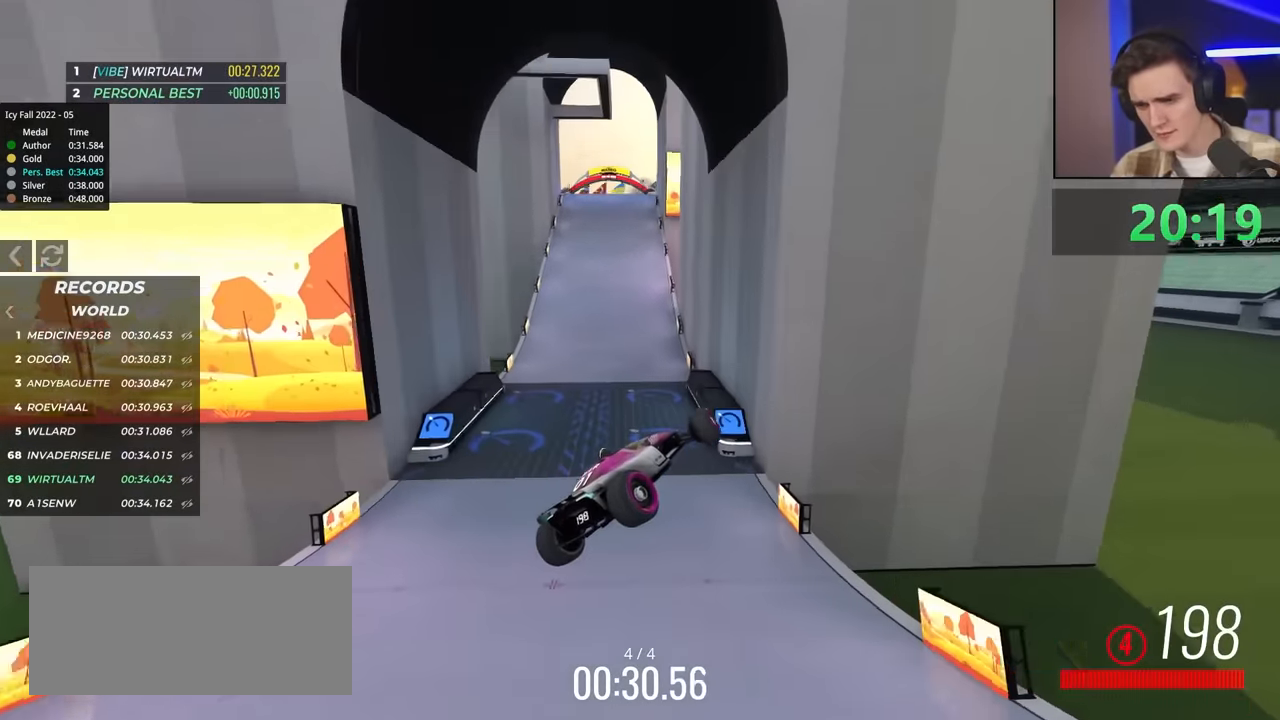
{"keys": ["left", "up"], "events": []}
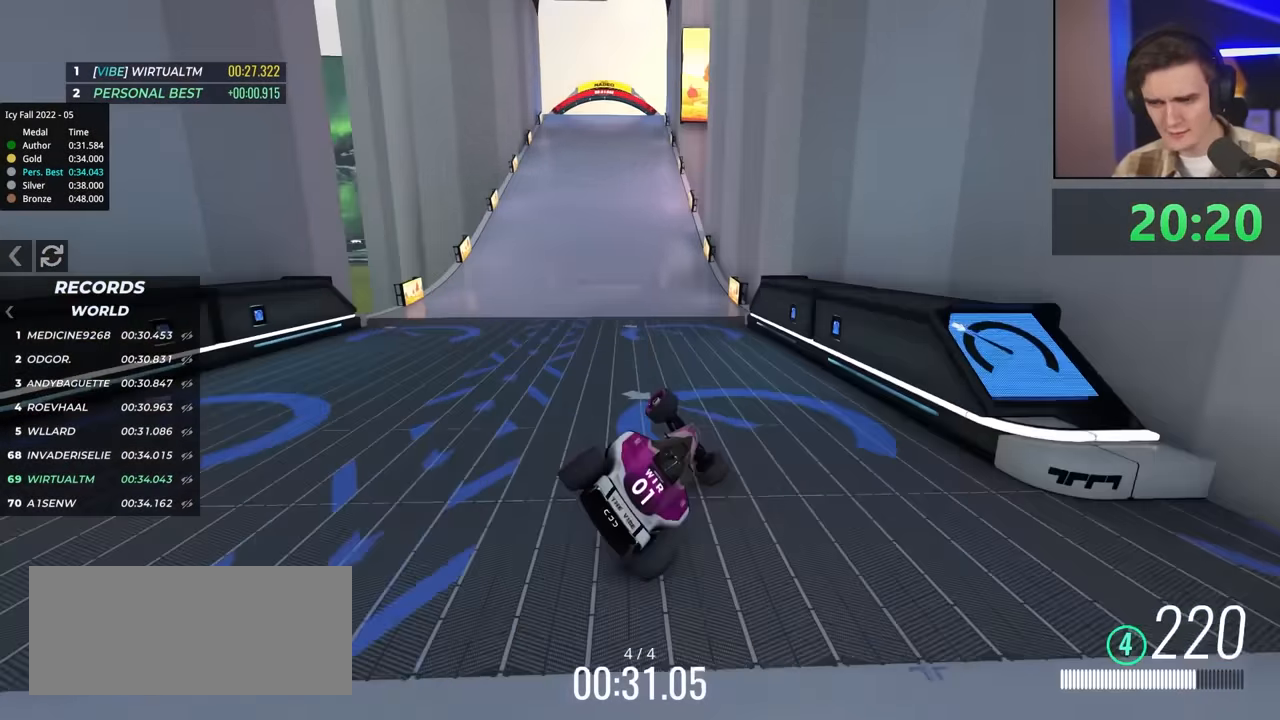
{"keys": ["left", "up"], "events": []}
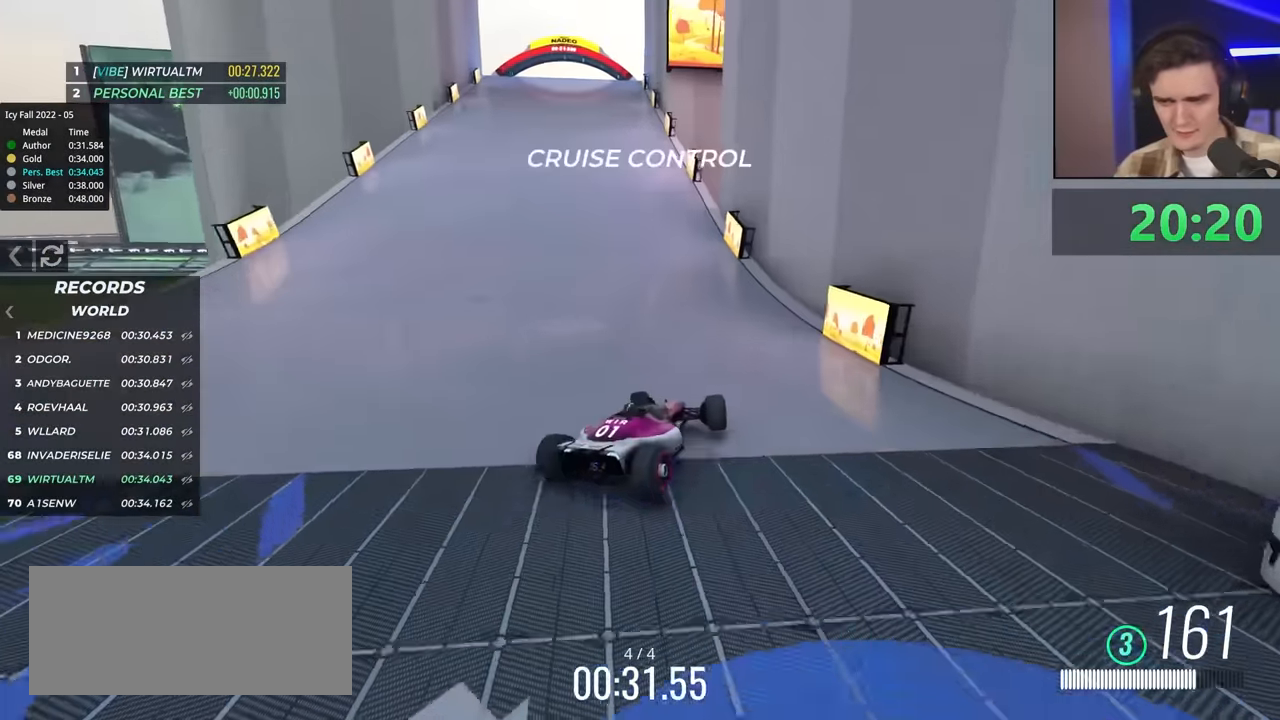
{"keys": ["left", "up"], "events": []}
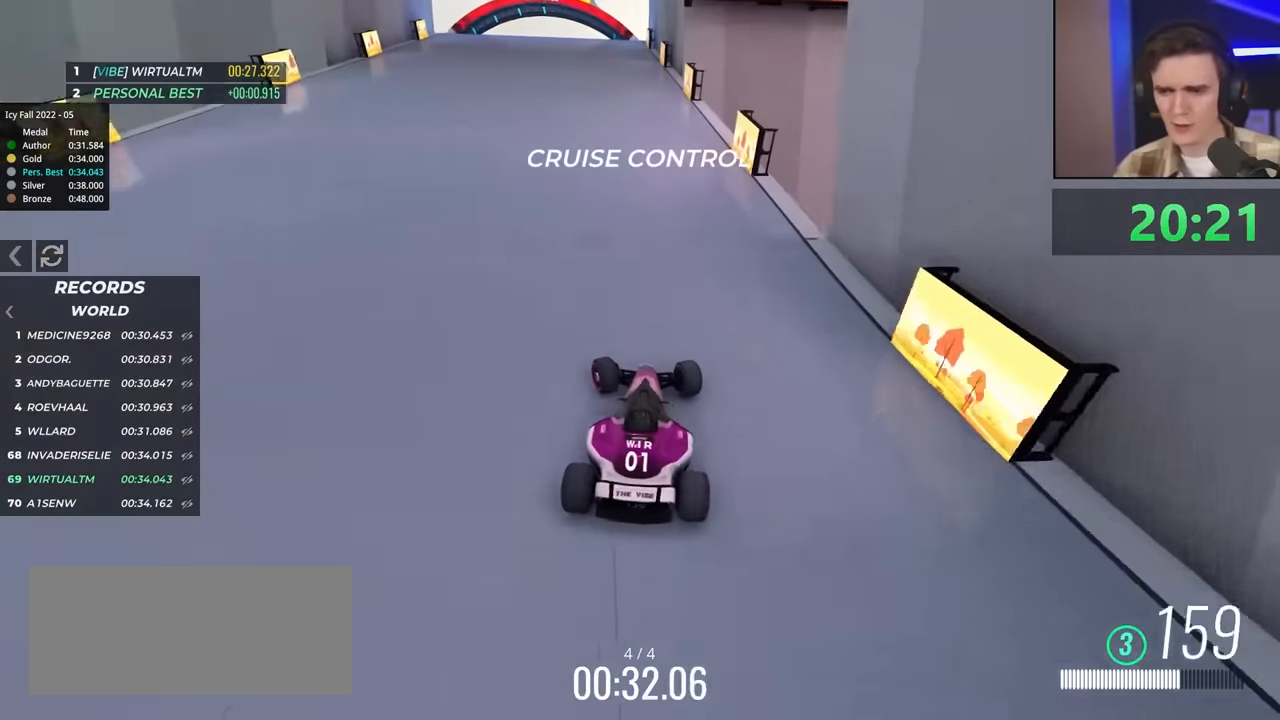
{"keys": ["up"], "events": [[17, "left", "up"], [100, "right", "down"], [383, "right", "up"]]}
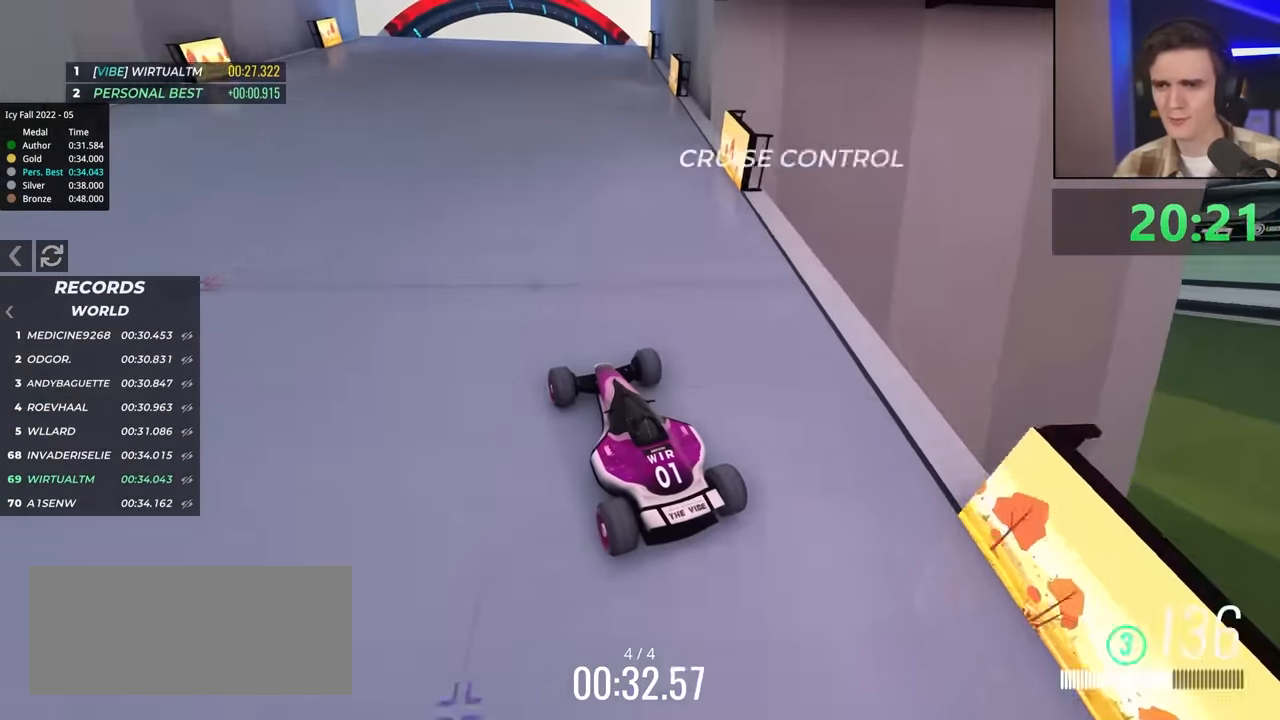
{"keys": ["up"], "events": [[150, "right", "down"], [200, "right", "up"], [383, "right", "down"], [433, "right", "up"]]}
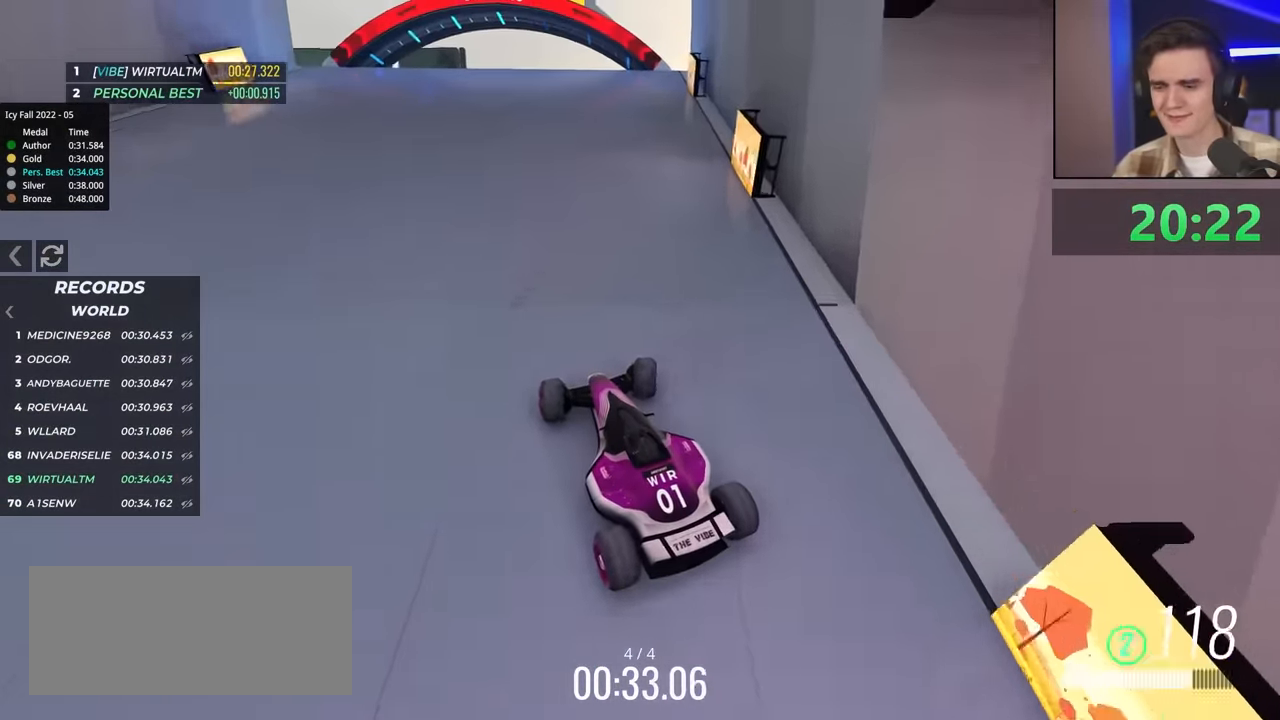
{"keys": ["up"], "events": []}
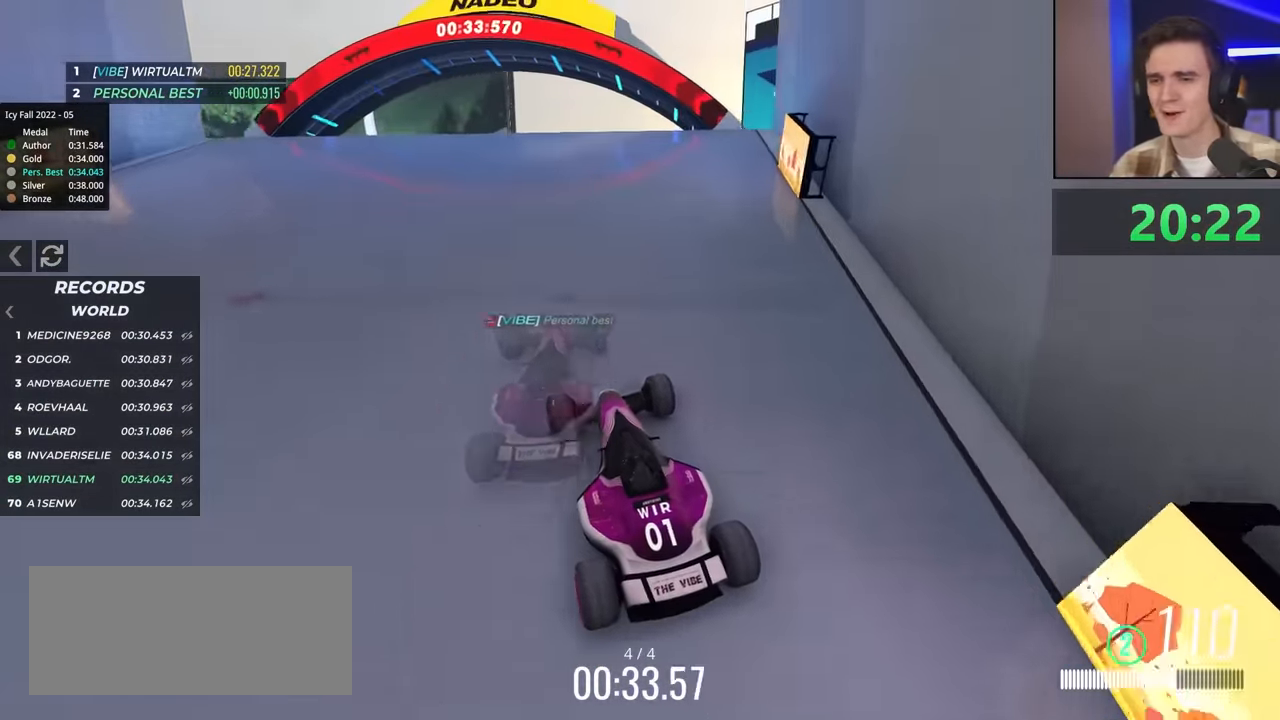
{"keys": ["up"], "events": []}
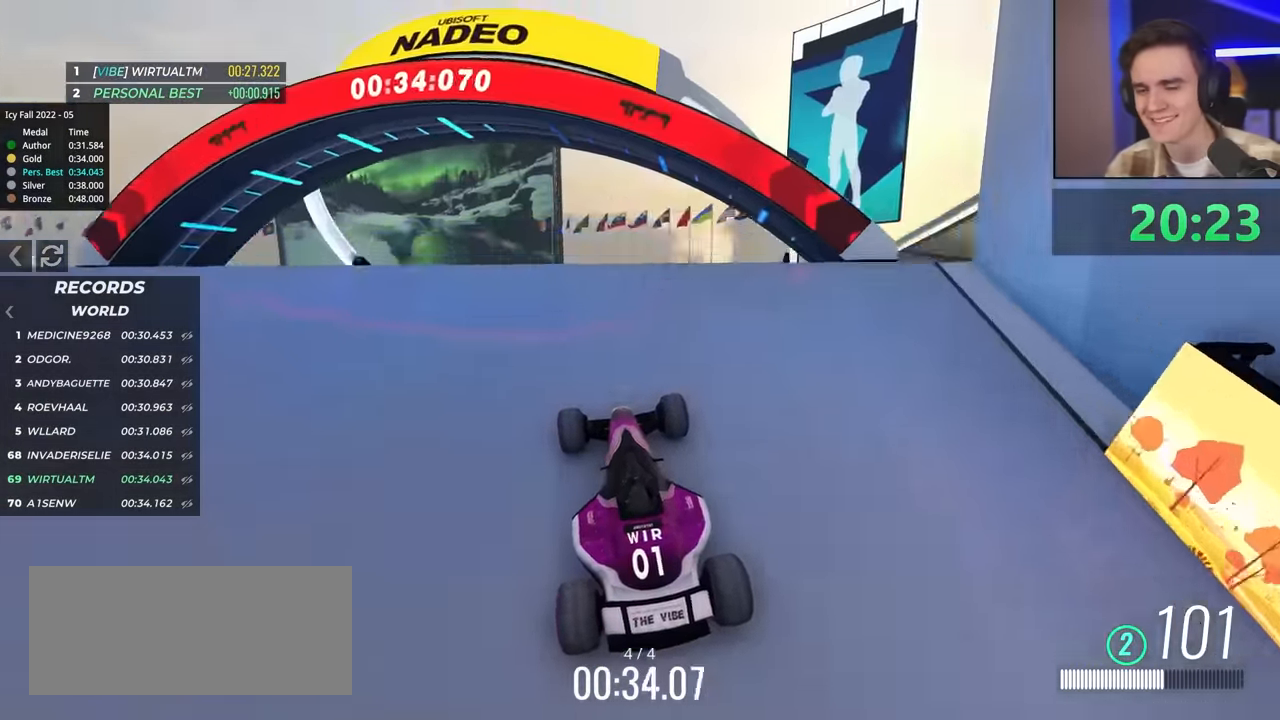
{"keys": ["up"], "events": []}
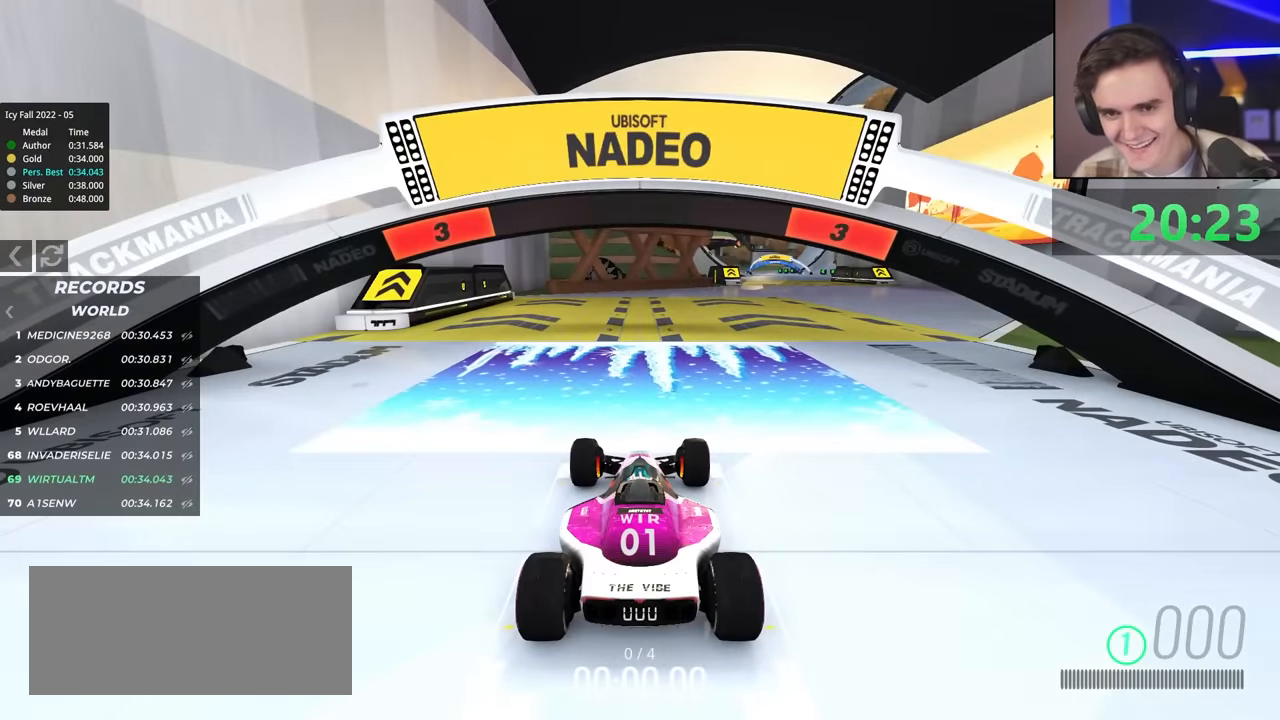
{"keys": ["up"], "events": []}
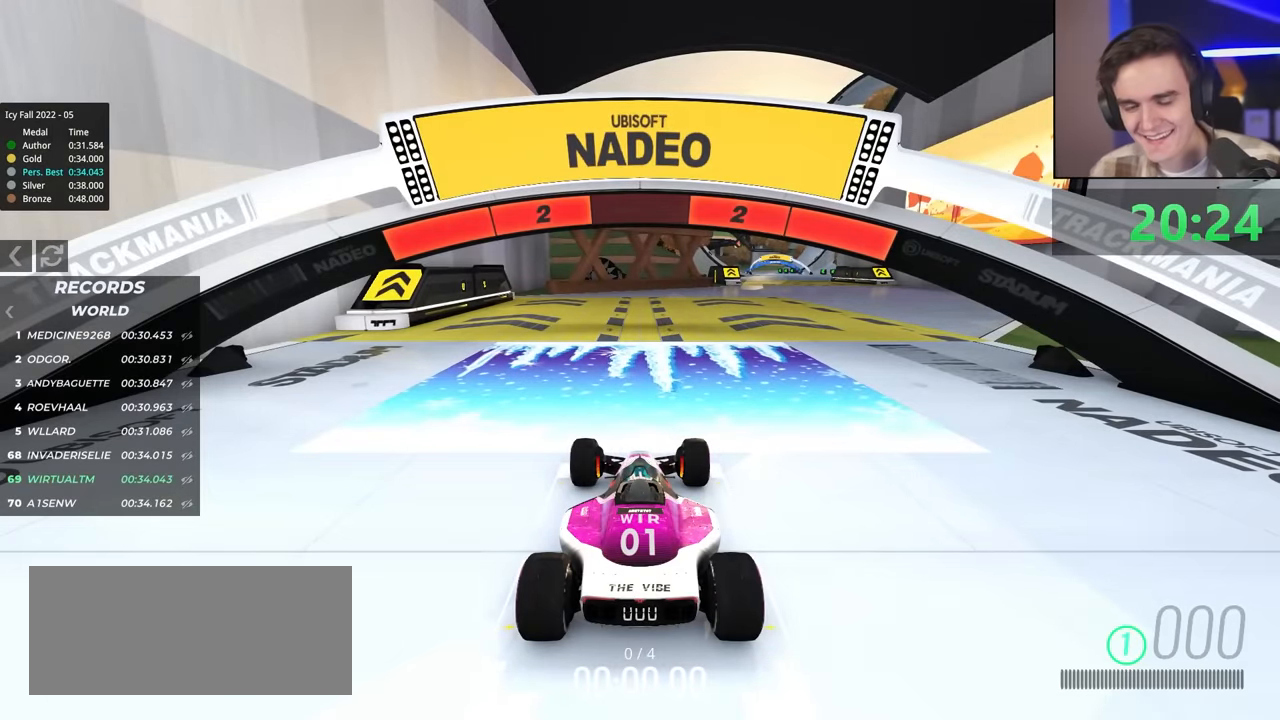
{"keys": ["up"], "events": []}
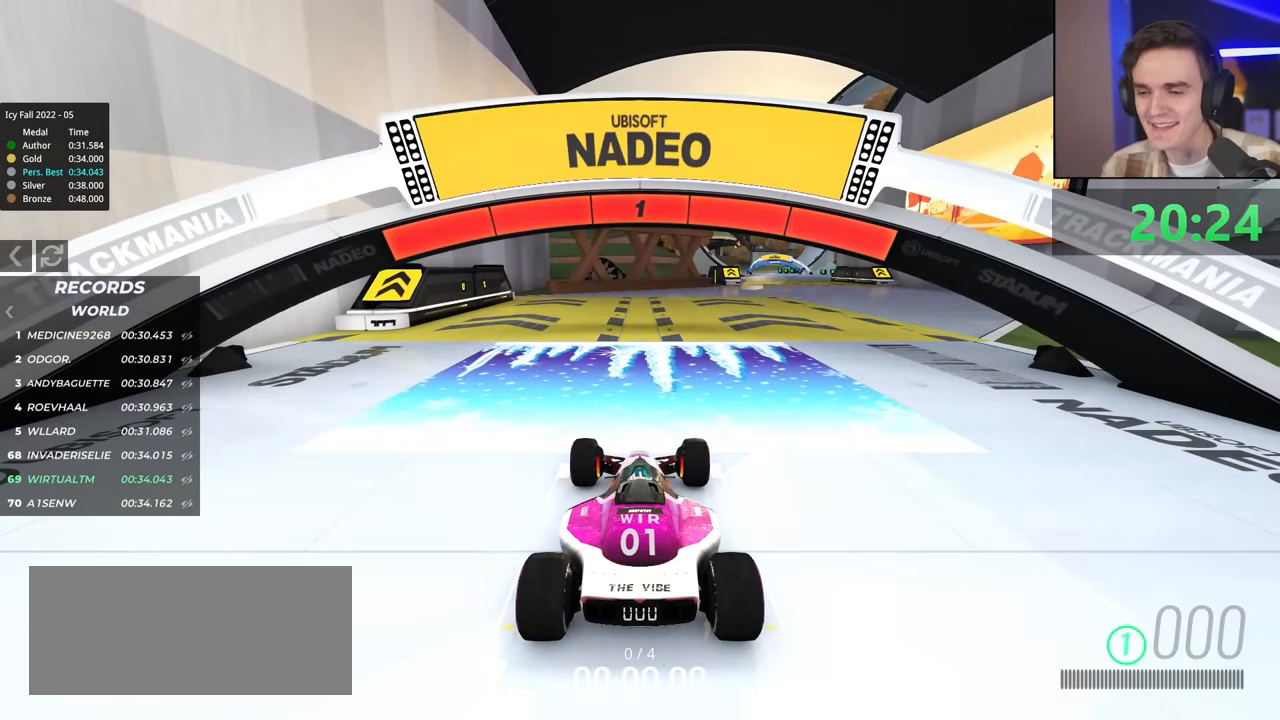
{"keys": ["up"], "events": [[400, "right", "down"], [500, "right", "up"]]}
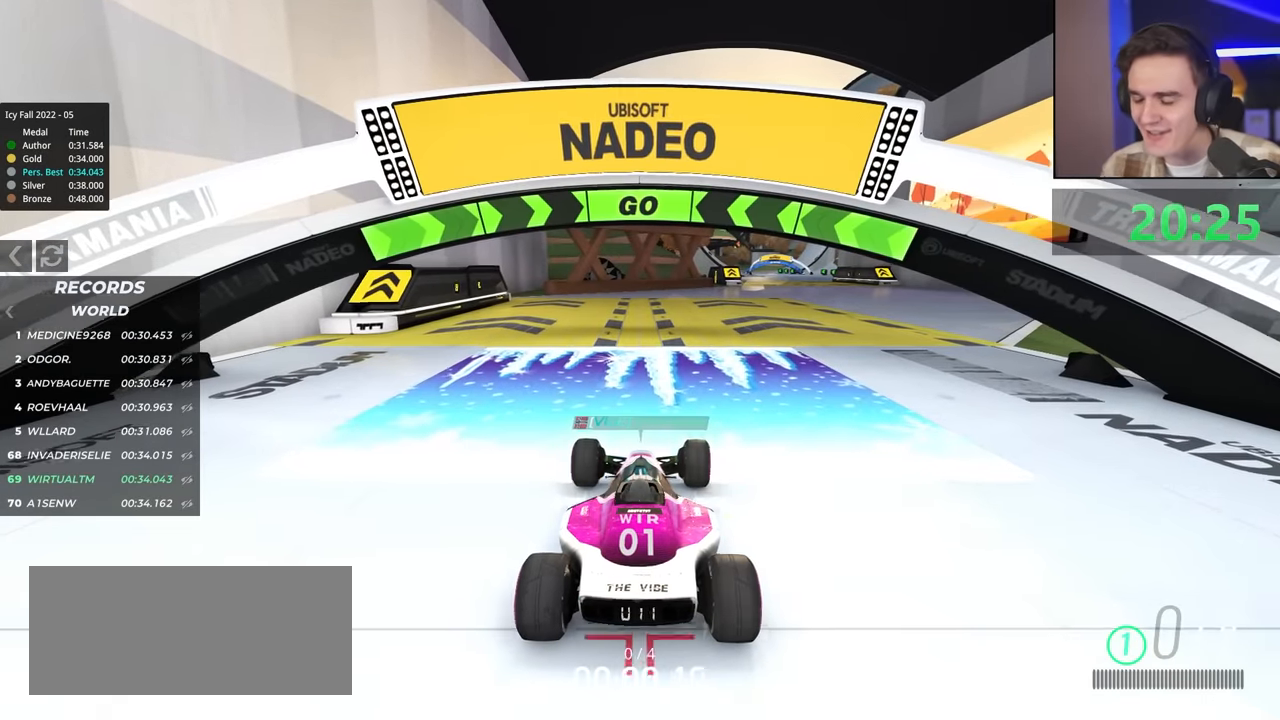
{"keys": ["up"], "events": [[183, "right", "down"], [233, "right", "up"]]}
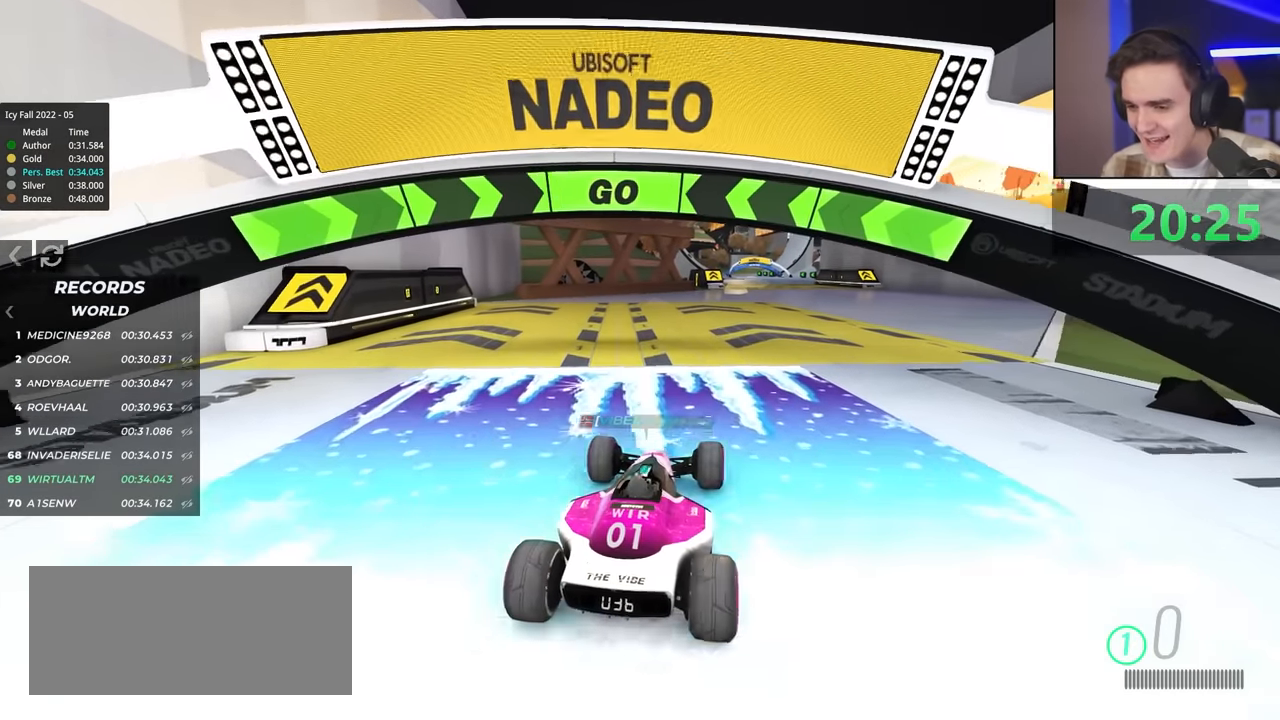
{"keys": ["up"], "events": [[16, "right", "down"], [66, "right", "up"], [433, "left", "down"], [483, "left", "up"]]}